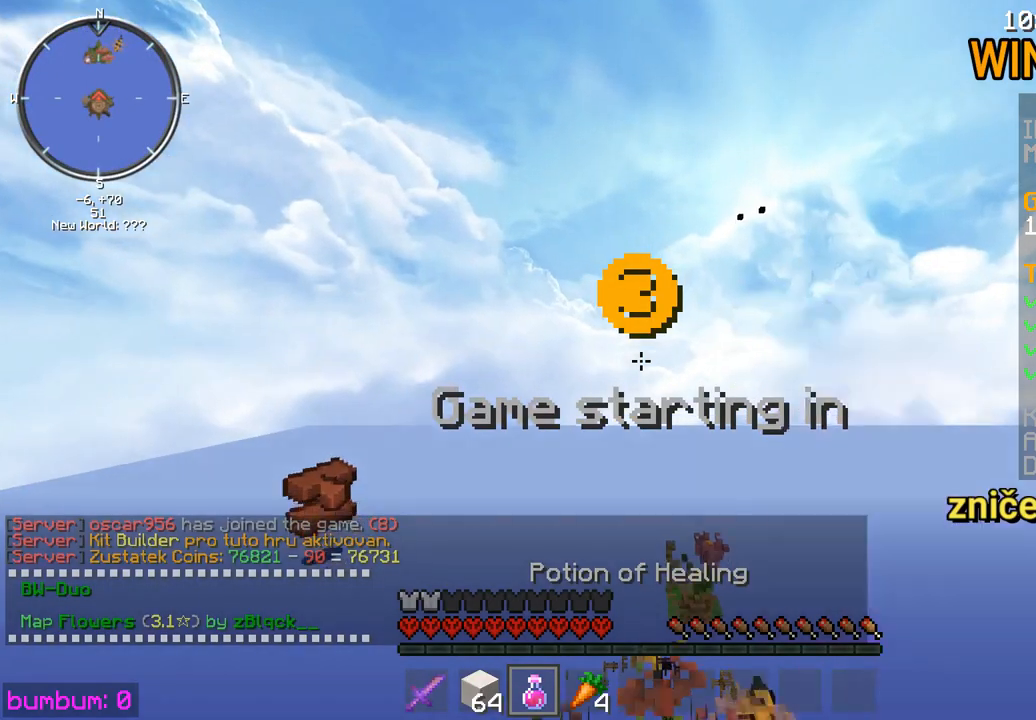
Gameplay with keyboard and mouse; each line is a JSON object with the keys and mouse buttons held at the frame after it. "events" lists presses ("down") and releases ("up") of "down", "left", "right", "up", "mouse_left" and "mouse_right" between this image and that frame as [ms after this image, input, new state], when the widget could be followed in between. "mouse_left", "mouse_right" = the "left", "right" buttons of the "mouse" list. No other keys are recorded. Fast repeated clicks can show as one long hold. Mouse movement is not recorded.
{"keys": [], "mouse": [], "events": []}
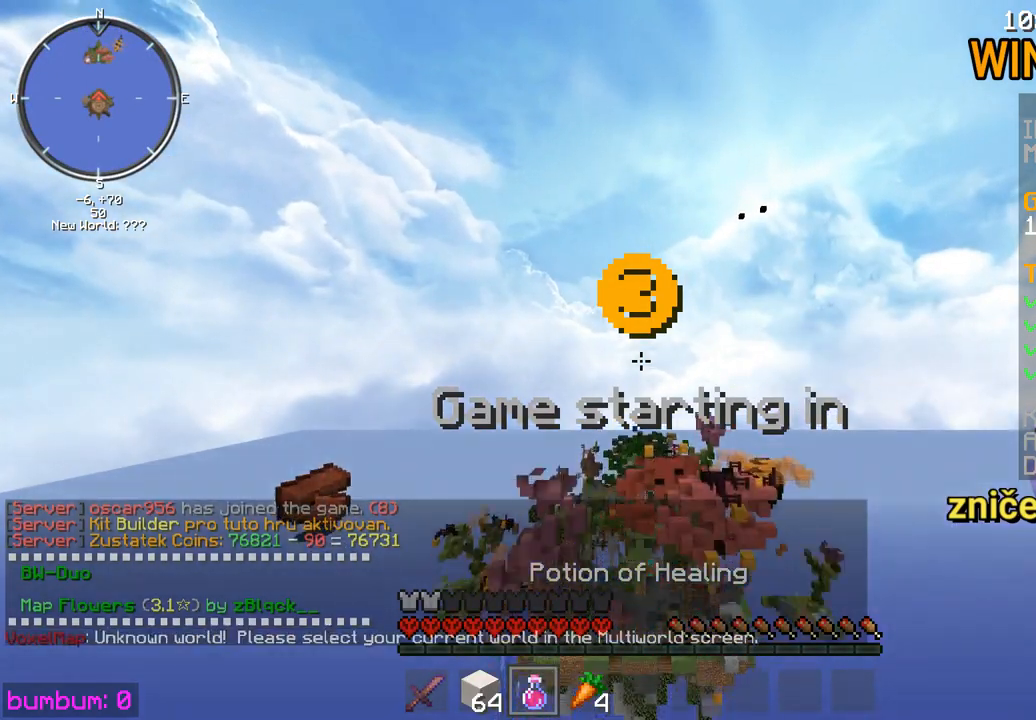
{"keys": [], "mouse": [], "events": []}
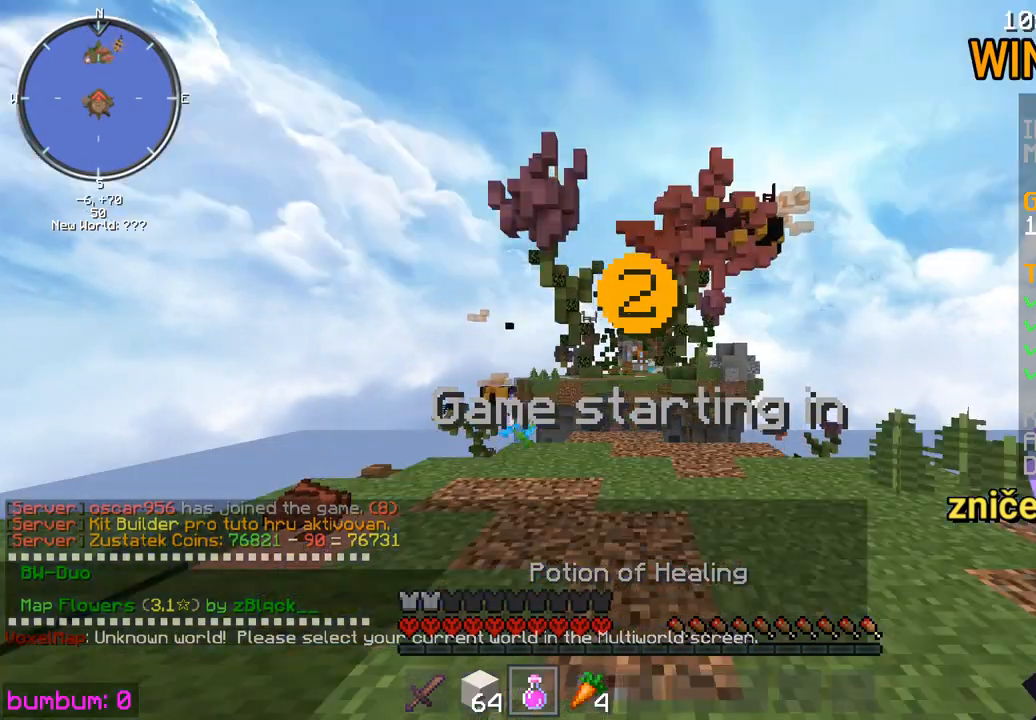
{"keys": ["left", "up"], "mouse": [], "events": [[217, "left", "down"], [217, "up", "down"]]}
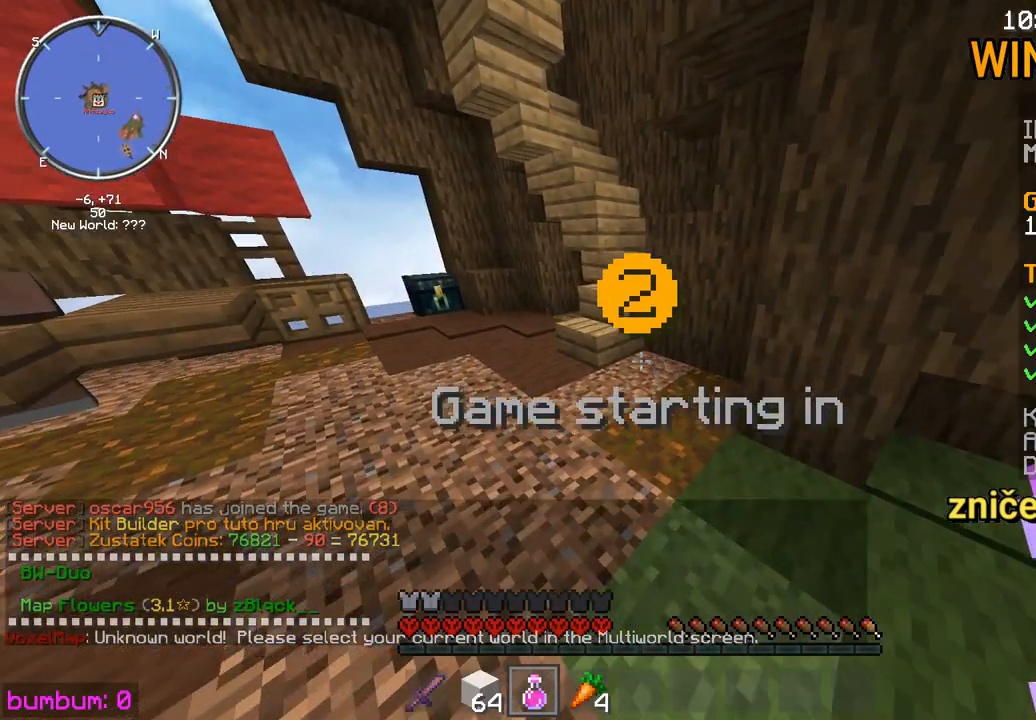
{"keys": ["up"], "mouse": [], "events": [[433, "left", "up"]]}
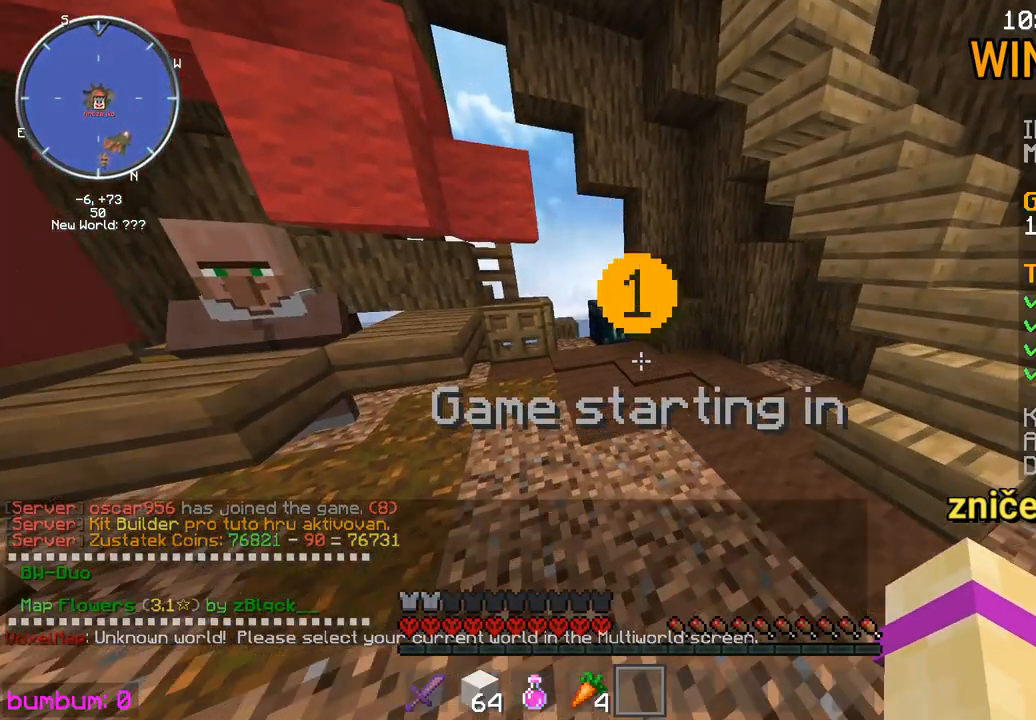
{"keys": ["up"], "mouse": [], "events": []}